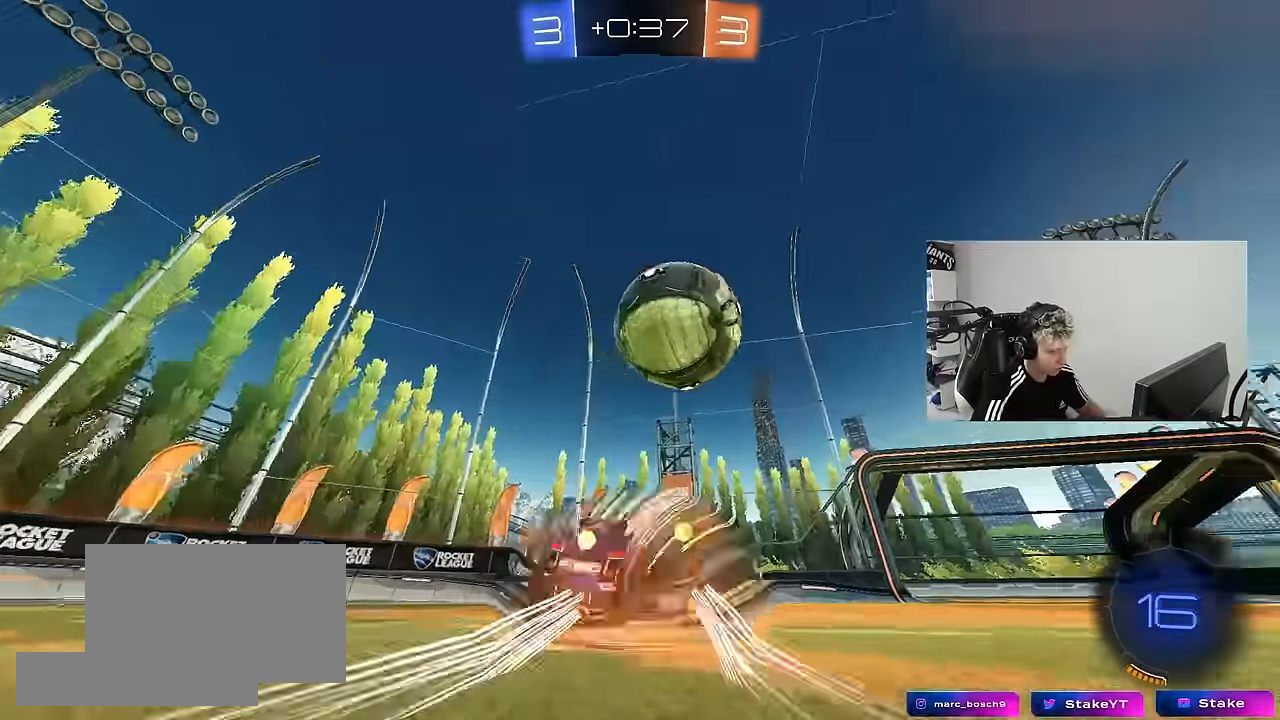
Gameplay with keyboard and mouse; each line is a JSON object with the keys and mouse buttons held at the frame after it. "events" lists presses ("down") and releases ("up") of "1", "2", "3", "4", "5", "a", "alt", "c", "caps_lock", "ctrl", "d", "e", "f", "g", "q", "r", "s", "shift", "space", "t", "tab", "v", "w", "x", "z", "mouse_left", "mouse_wheel" and "mouse_right" between this image and that frame as [ms after this image, input, new state], when the widget could be followed in between. "mouse_left", "mouse_wheel", "mouse_right" = the "left", "wheel", "right" buttons of the "mouse" list. No other keys are recorded. "wheel" means that the mouse wheel is clicked or scrolled. "mouse_move" is the direction in which the mouse moves at that frame (one of eight, or "still"), when it could be read.
{"keys": ["d", "shift"], "mouse": [], "mouse_move": "still", "events": [[16, "d", "down"], [66, "mouse_right", "up"], [66, "shift", "down"], [150, "mouse_right", "down"], [200, "mouse_left", "up"], [250, "mouse_right", "up"]]}
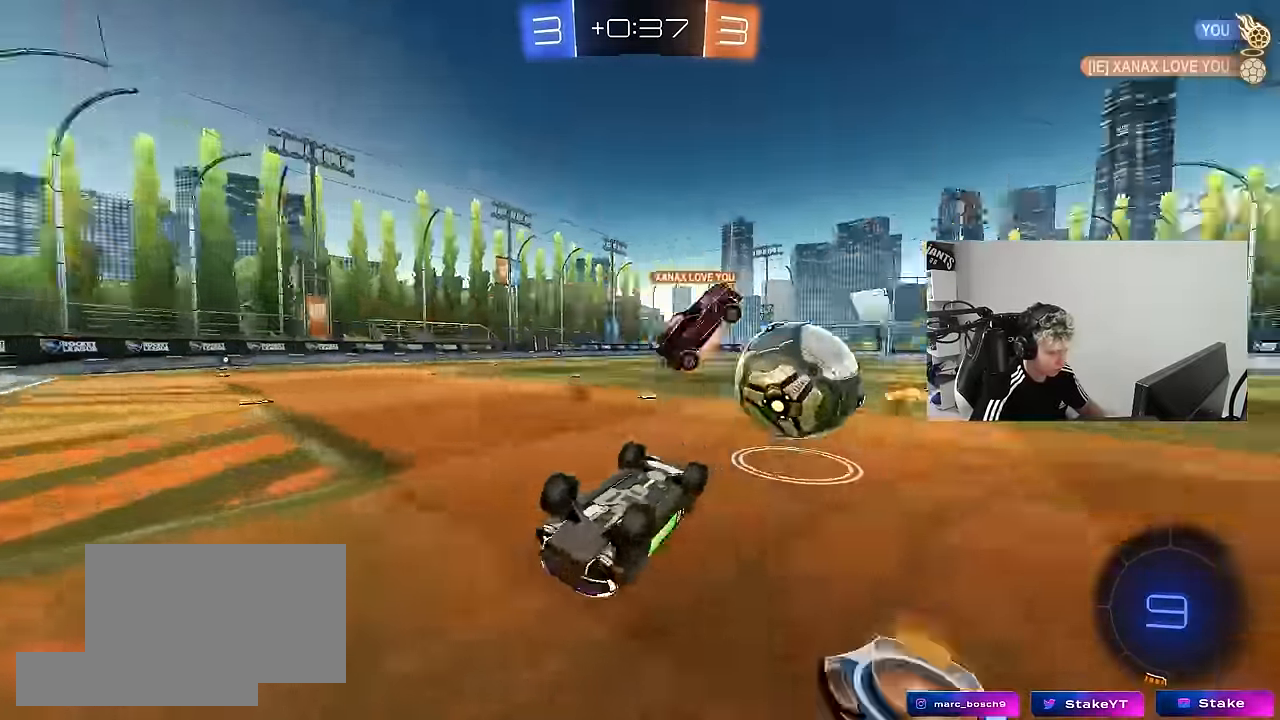
{"keys": ["a", "w"], "mouse": [], "mouse_move": "still", "events": [[116, "shift", "up"], [166, "d", "up"], [316, "a", "down"], [316, "w", "down"]]}
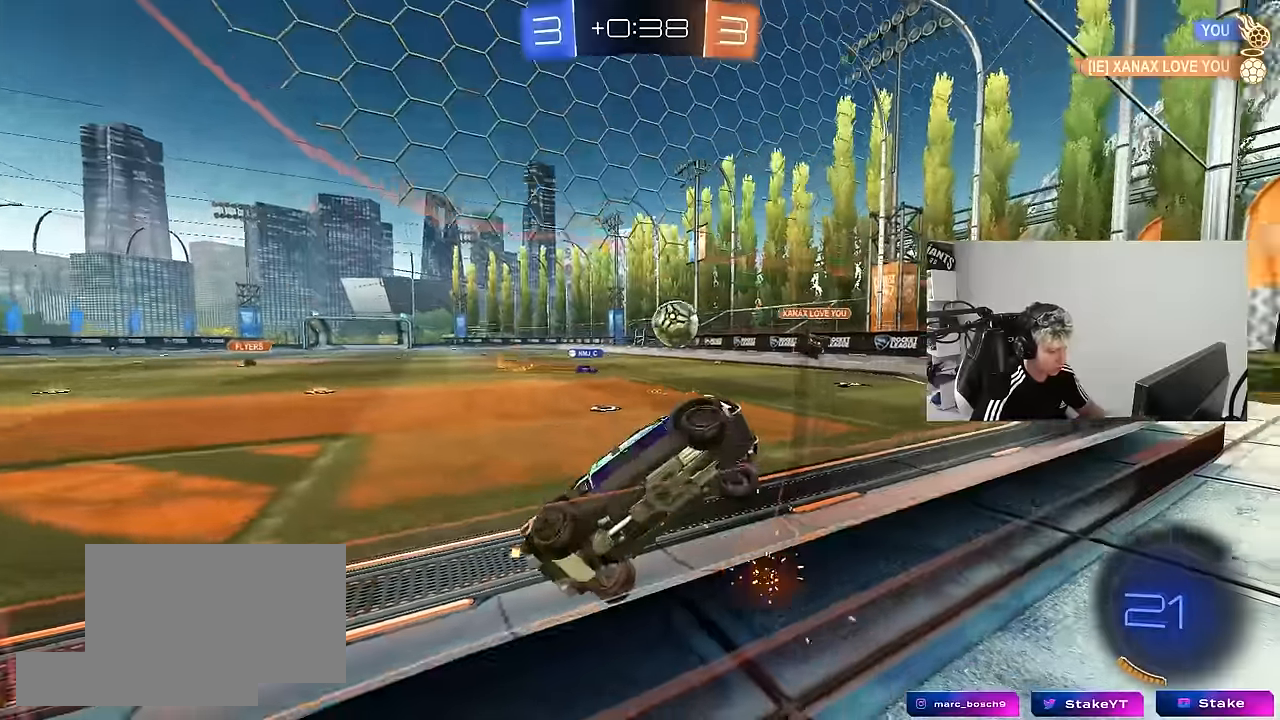
{"keys": ["a", "w"], "mouse": [], "mouse_move": "still", "events": [[284, "shift", "down"], [334, "shift", "up"]]}
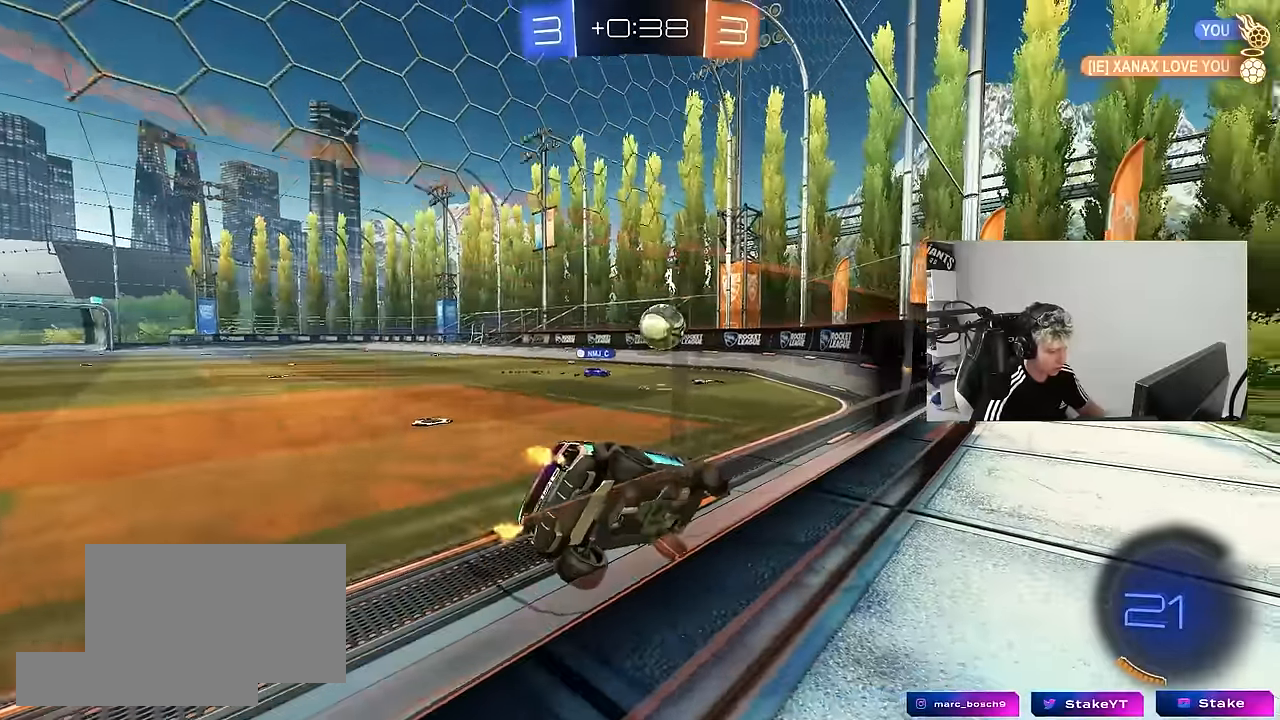
{"keys": ["a", "w"], "mouse": [], "mouse_move": "still", "events": []}
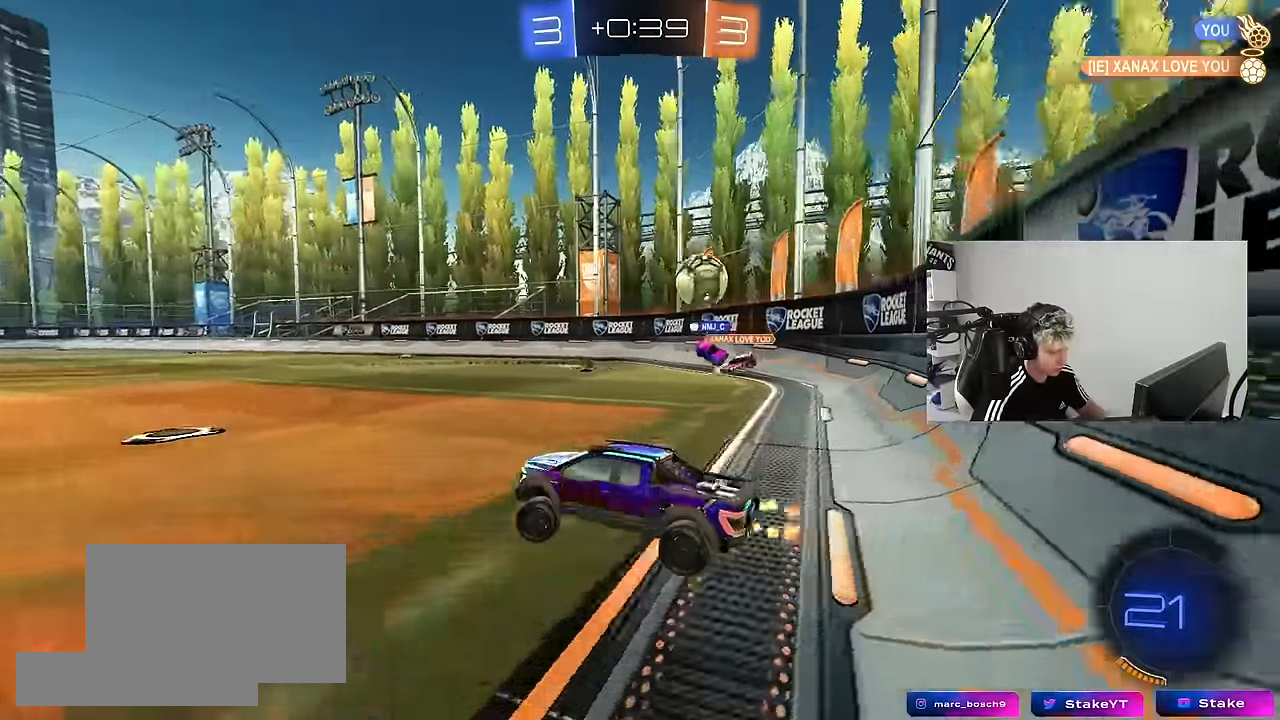
{"keys": ["w"], "mouse": [], "mouse_move": "still", "events": [[34, "a", "up"], [84, "d", "down"], [117, "d", "up"]]}
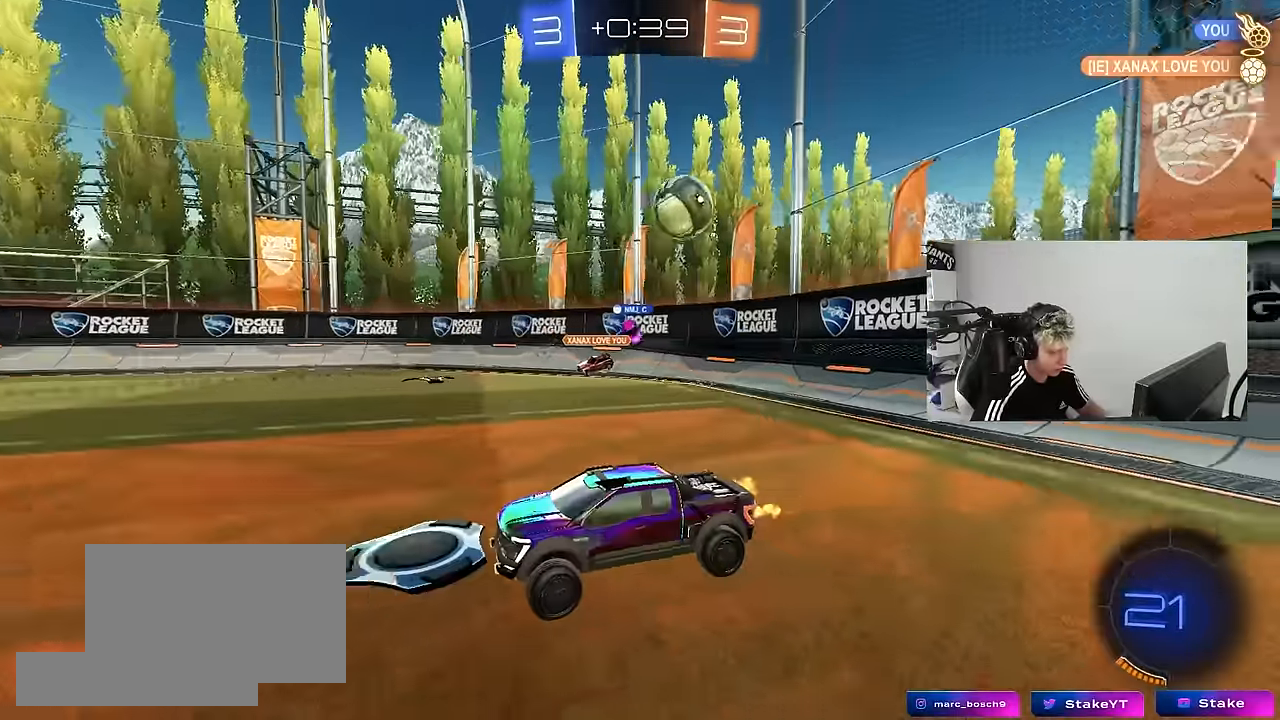
{"keys": ["d", "w"], "mouse": [], "mouse_move": "still", "events": [[334, "d", "down"]]}
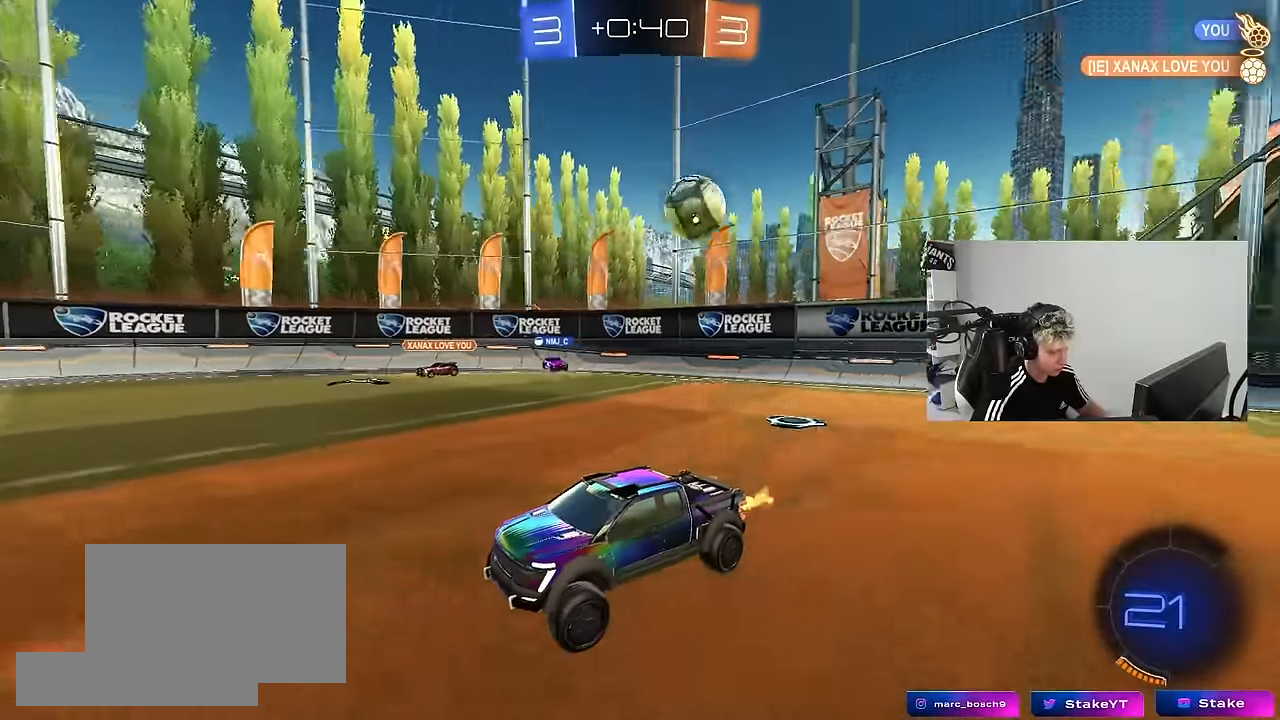
{"keys": ["a", "s", "shift"], "mouse": ["left"], "mouse_move": "still", "events": [[67, "mouse_left", "down"], [100, "mouse_right", "down"], [200, "a", "down"], [200, "d", "up"], [200, "mouse_right", "up"], [200, "shift", "down"], [250, "mouse_right", "down"], [300, "w", "up"], [334, "s", "down"], [384, "mouse_right", "up"]]}
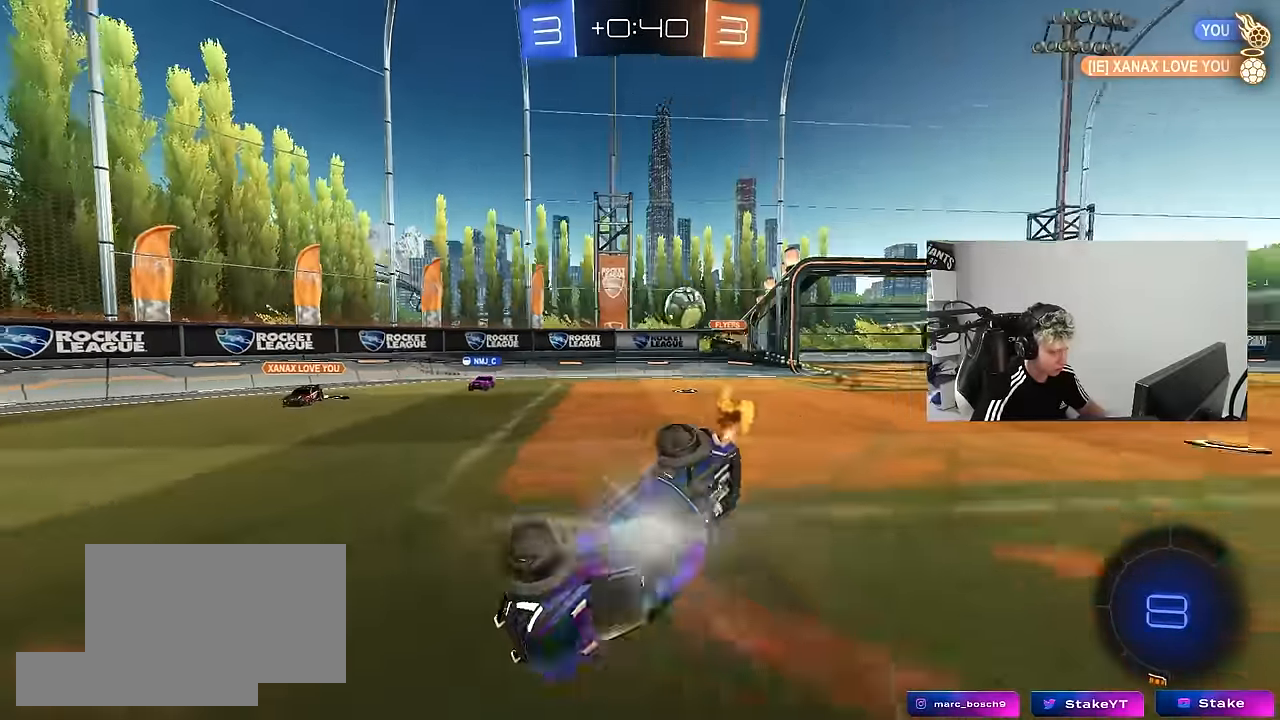
{"keys": ["a", "s", "space"], "mouse": [], "mouse_move": "still", "events": [[167, "s", "up"], [267, "s", "down"], [317, "mouse_left", "up"], [500, "shift", "up"], [500, "space", "down"]]}
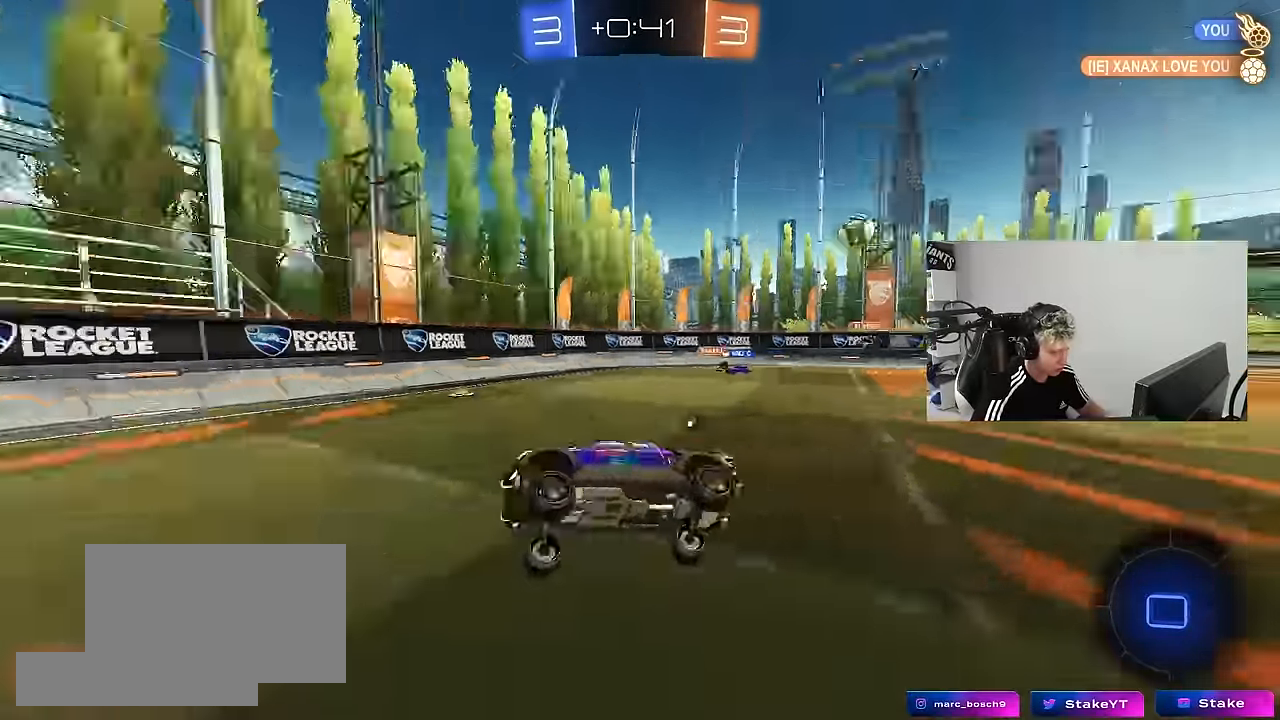
{"keys": ["d", "space", "w"], "mouse": [], "mouse_move": "still", "events": [[50, "s", "up"], [134, "a", "up"], [134, "space", "up"], [234, "a", "down"], [234, "w", "down"], [417, "a", "up"], [417, "d", "down"], [417, "space", "down"]]}
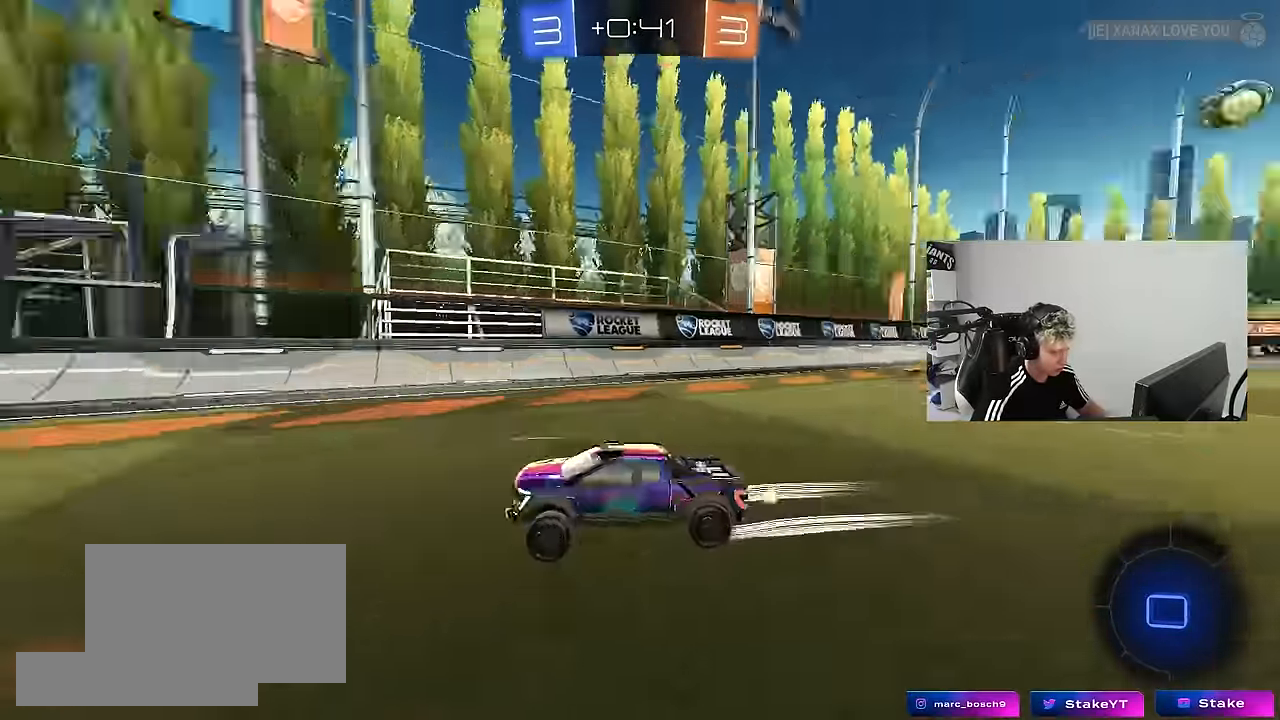
{"keys": ["a", "s"], "mouse": [], "mouse_move": "still", "events": [[17, "shift", "down"], [17, "space", "up"], [350, "w", "up"], [384, "a", "down"], [384, "d", "up"], [384, "s", "down"], [384, "shift", "up"]]}
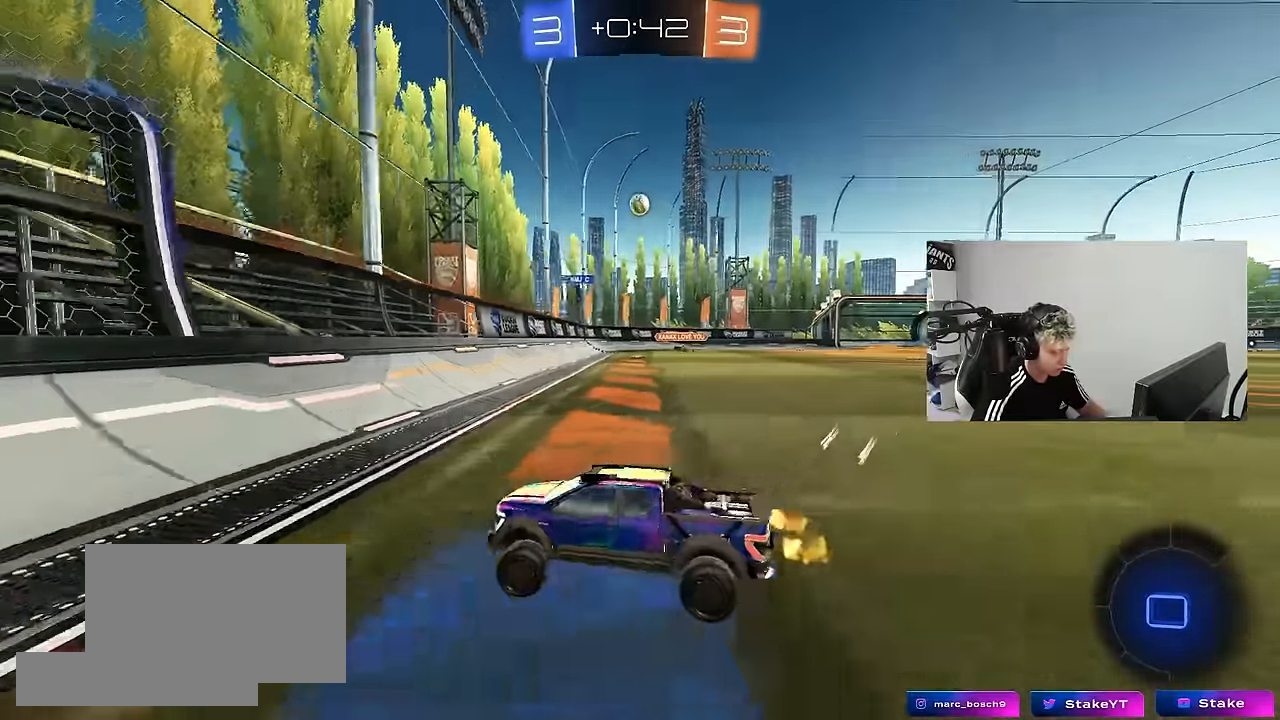
{"keys": ["d", "w"], "mouse": [], "mouse_move": "still", "events": [[117, "a", "up"], [117, "s", "up"], [167, "d", "down"], [200, "w", "down"]]}
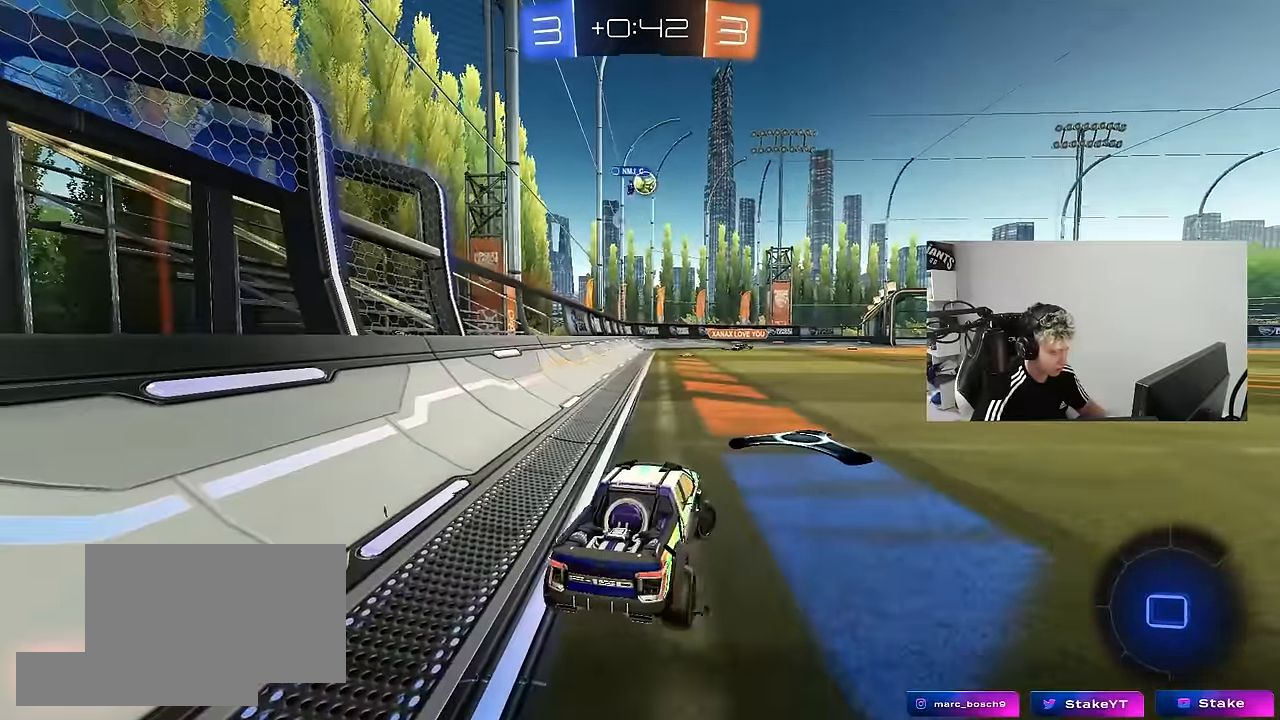
{"keys": ["w"], "mouse": [], "mouse_move": "still", "events": [[284, "d", "up"], [334, "a", "down"], [367, "a", "up"], [367, "w", "up"], [417, "w", "down"]]}
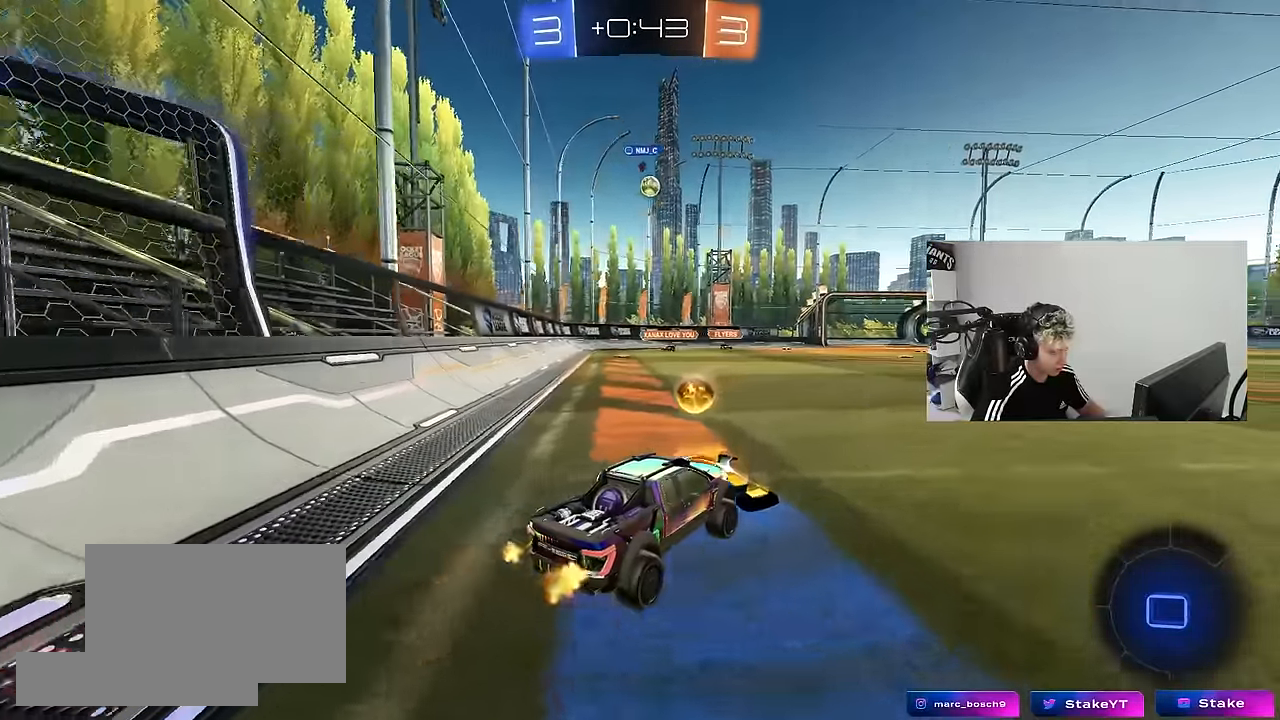
{"keys": ["w"], "mouse": ["left"], "mouse_move": "still", "events": [[67, "mouse_left", "down"], [150, "d", "down"], [250, "d", "up"]]}
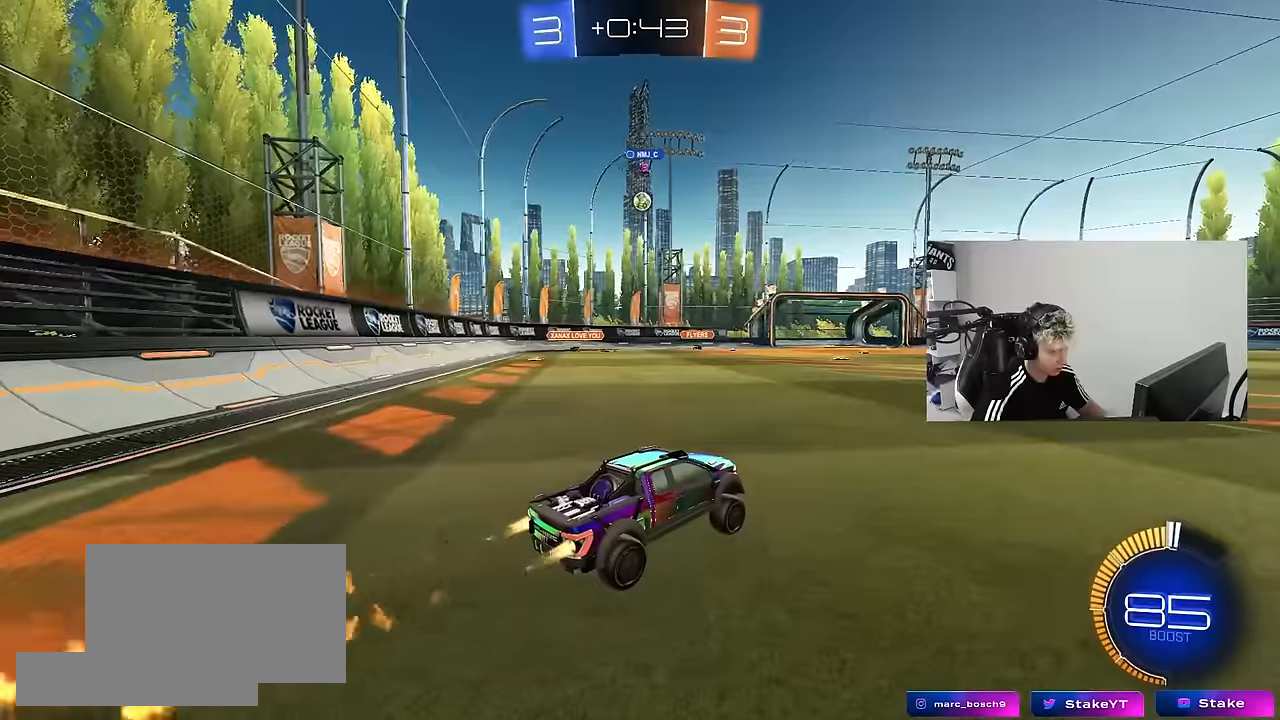
{"keys": ["w"], "mouse": [], "mouse_move": "still", "events": [[367, "mouse_left", "up"]]}
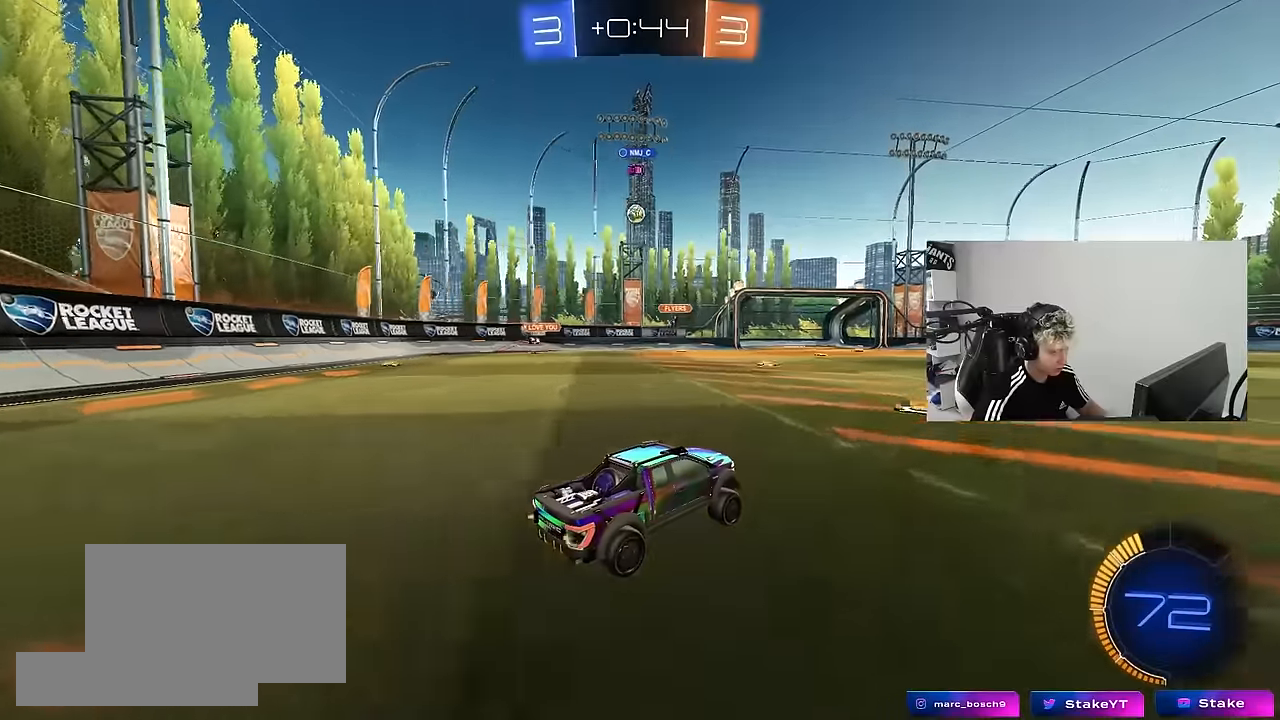
{"keys": [], "mouse": [], "mouse_move": "still", "events": [[134, "d", "down"], [134, "w", "up"], [284, "s", "down"], [334, "a", "down"], [334, "d", "up"], [417, "a", "up"], [467, "s", "up"]]}
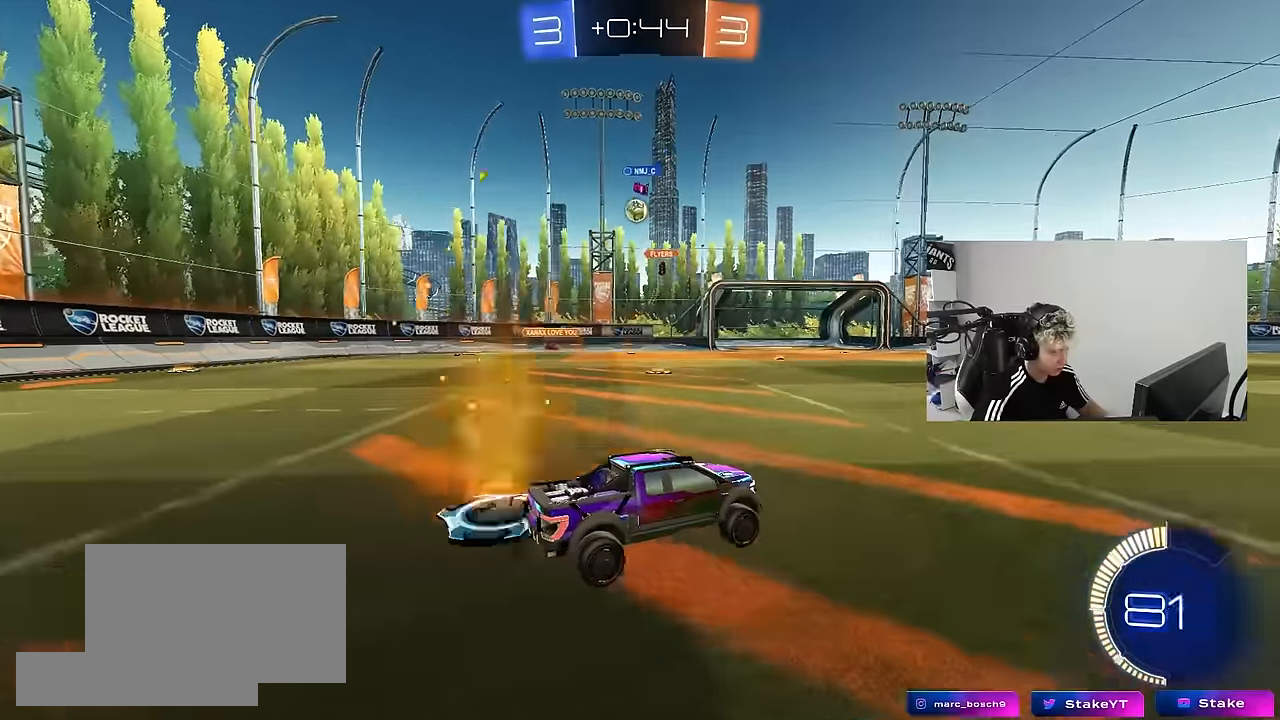
{"keys": ["a"], "mouse": [], "mouse_move": "still", "events": [[67, "w", "down"], [117, "a", "down"], [250, "shift", "down"], [384, "shift", "up"], [484, "w", "up"]]}
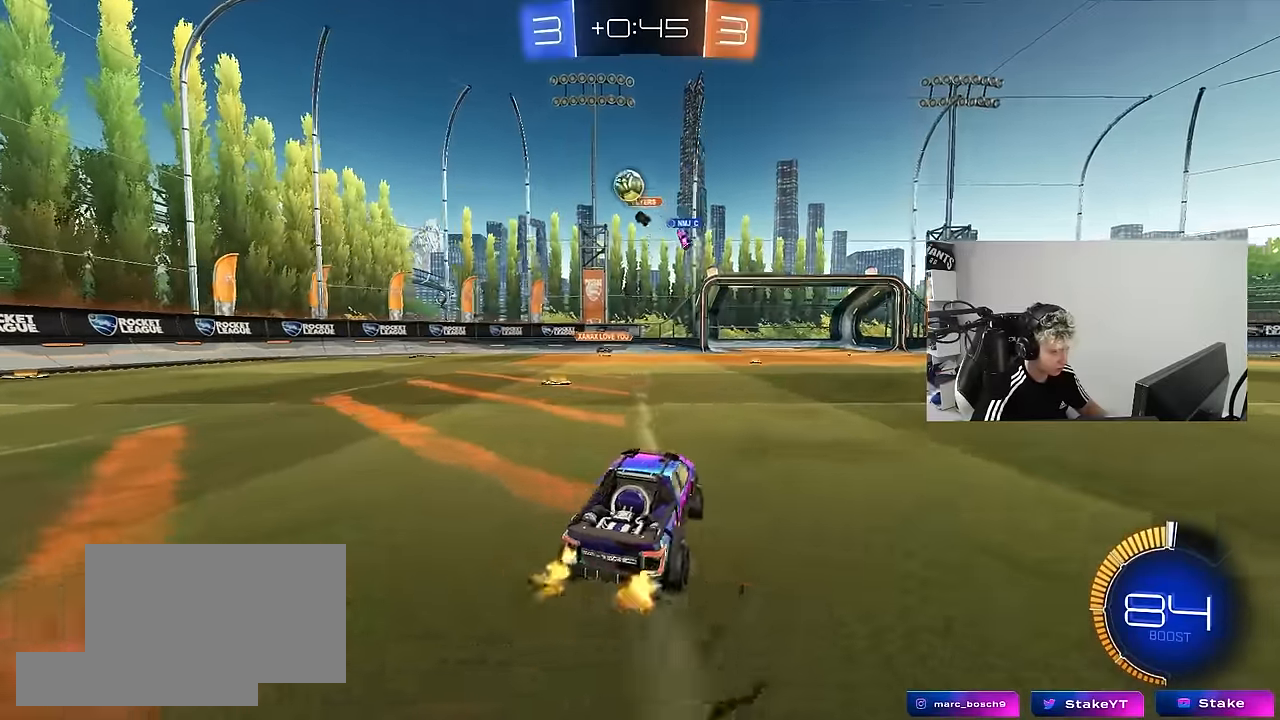
{"keys": ["a", "s"], "mouse": [], "mouse_move": "still", "events": [[84, "s", "down"]]}
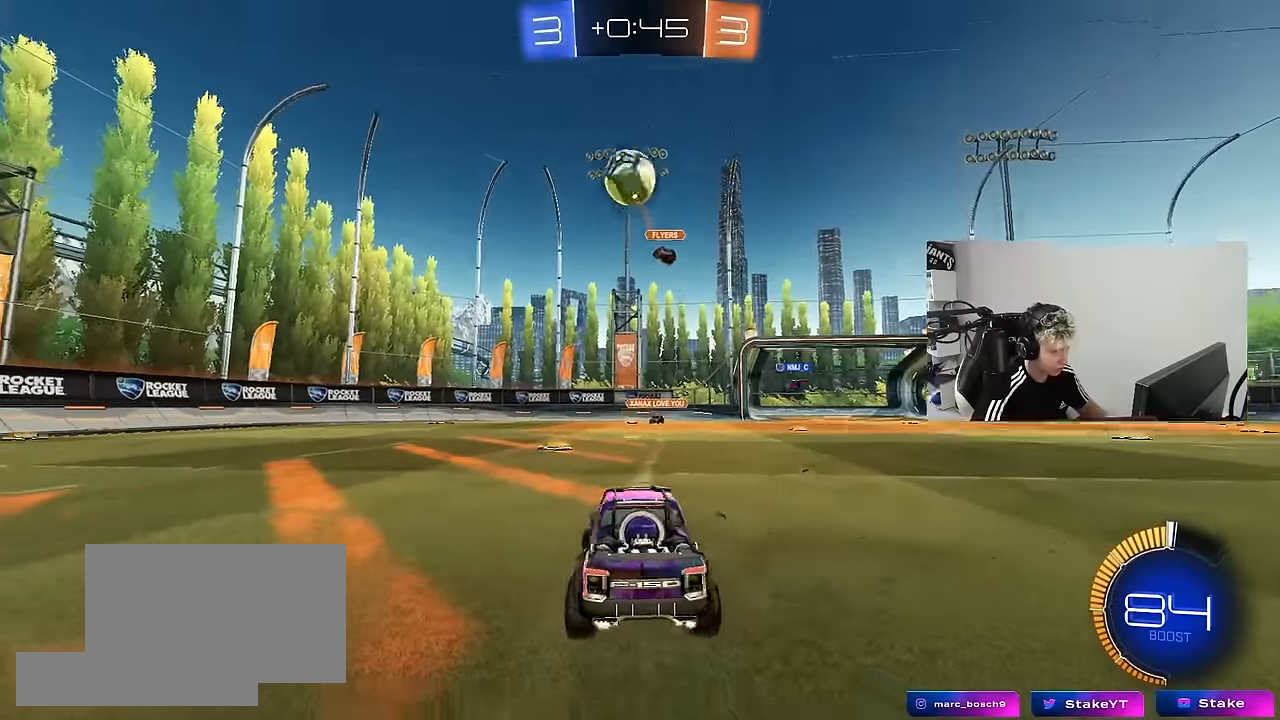
{"keys": ["s"], "mouse": [], "mouse_move": "still", "events": [[134, "a", "up"], [184, "mouse_right", "down"], [284, "mouse_right", "up"], [384, "mouse_right", "down"], [467, "mouse_right", "up"]]}
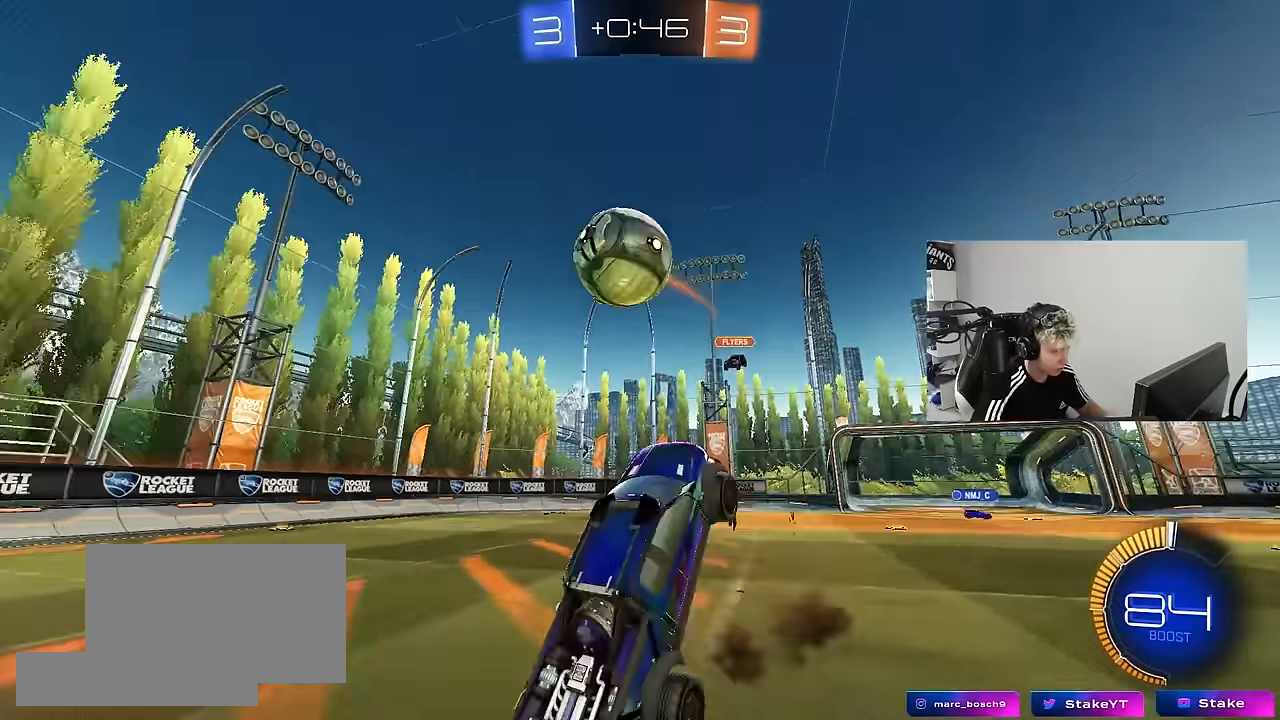
{"keys": ["a", "shift", "w"], "mouse": ["left"], "mouse_move": "still", "events": [[17, "s", "up"], [150, "a", "down"], [150, "w", "down"], [200, "shift", "down"], [334, "mouse_left", "down"]]}
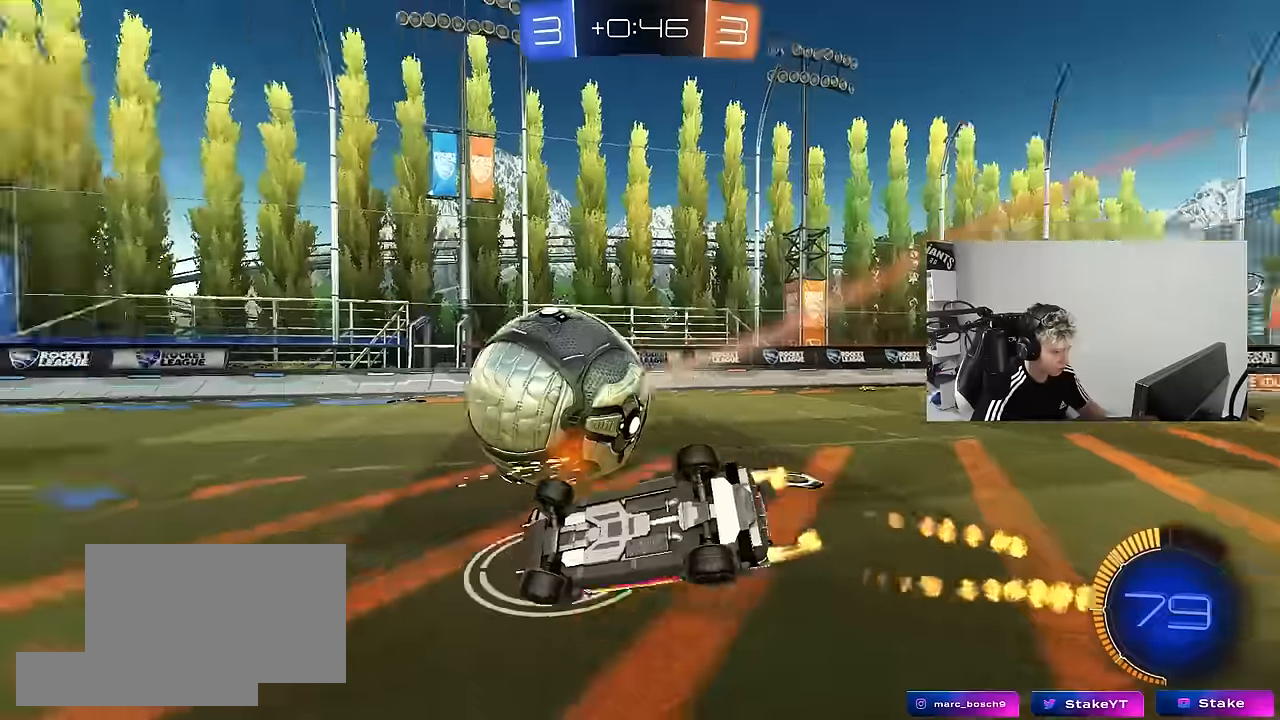
{"keys": ["shift"], "mouse": ["left", "right"], "mouse_move": "still", "events": [[167, "w", "up"], [267, "s", "down"], [400, "s", "up"], [500, "a", "up"], [500, "mouse_right", "down"]]}
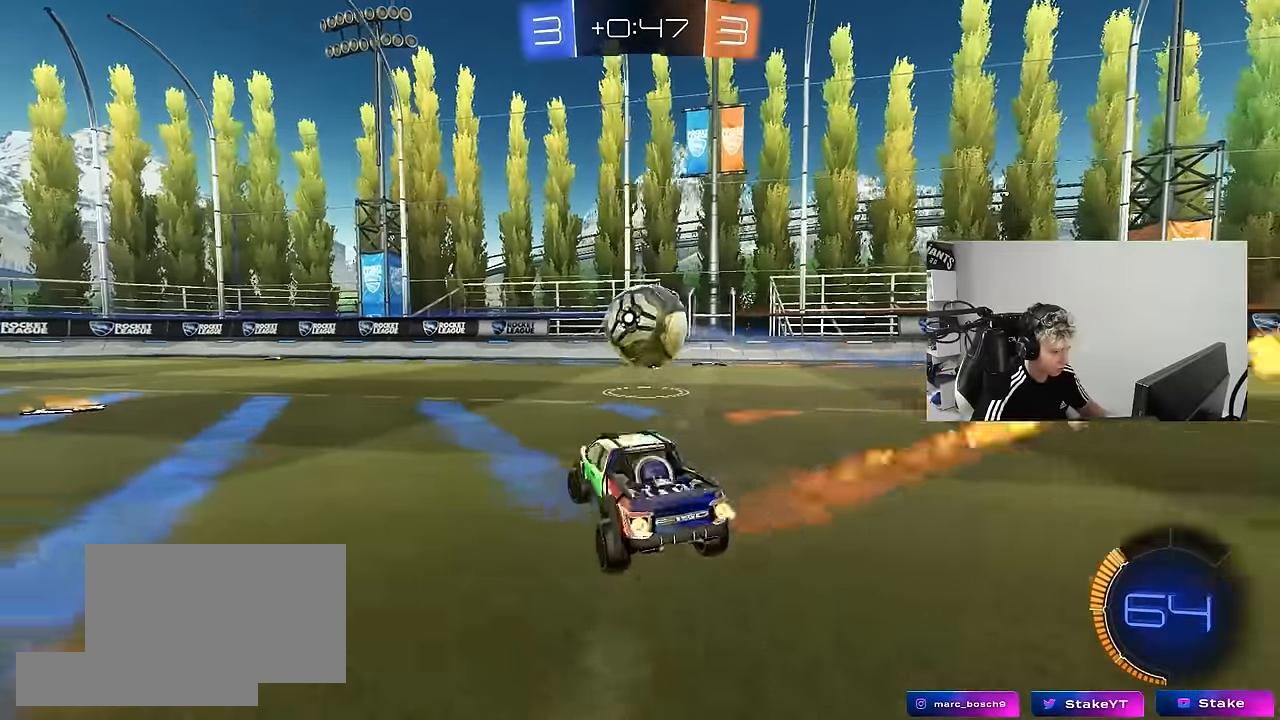
{"keys": ["a", "s", "shift"], "mouse": [], "mouse_move": "still", "events": [[50, "a", "down"], [50, "w", "down"], [100, "mouse_right", "up"], [134, "mouse_right", "down"], [184, "s", "down"], [184, "w", "up"], [234, "mouse_left", "up"], [284, "mouse_right", "up"]]}
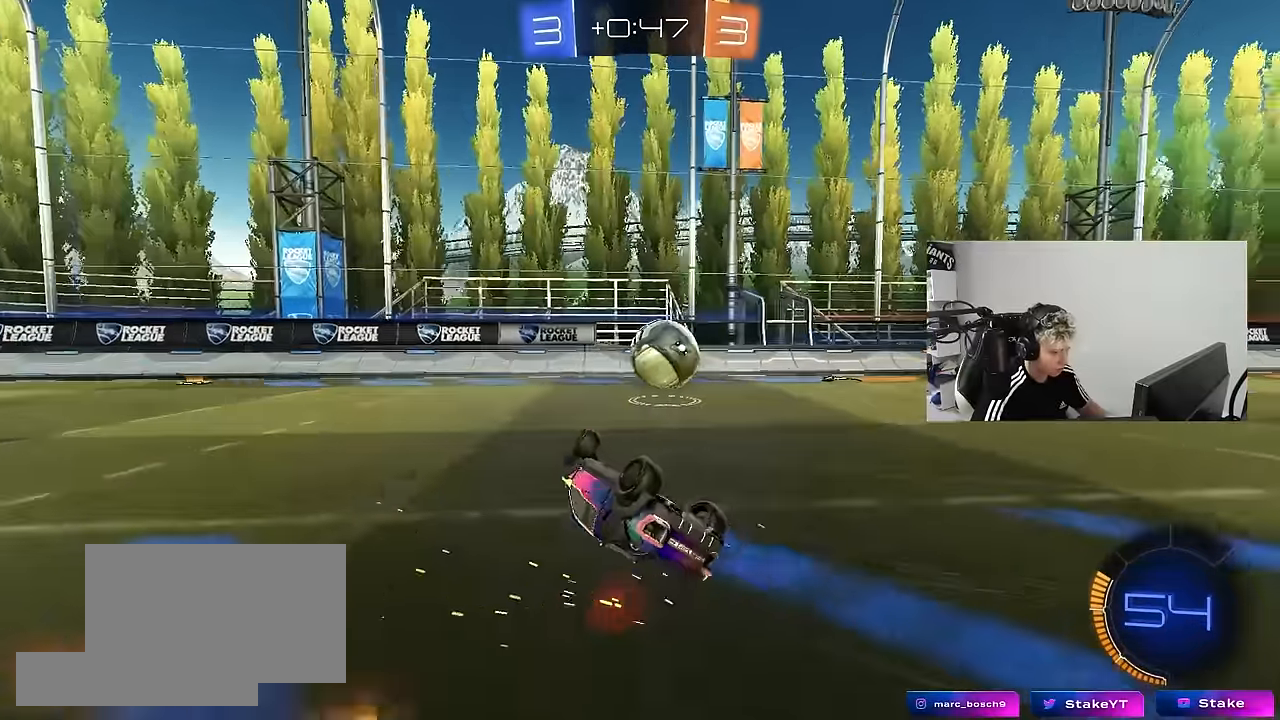
{"keys": ["a"], "mouse": [], "mouse_move": "still", "events": [[300, "s", "up"], [384, "shift", "up"]]}
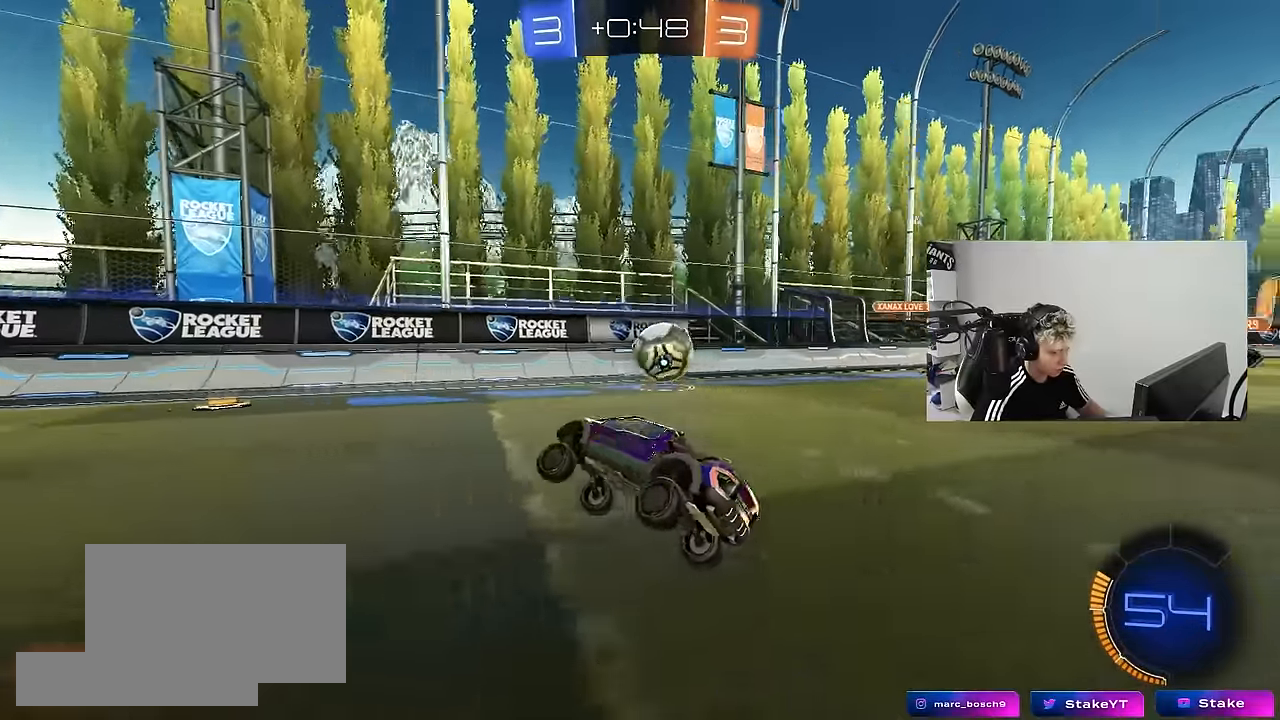
{"keys": ["a", "w"], "mouse": [], "mouse_move": "still", "events": [[34, "a", "up"], [117, "w", "down"], [317, "mouse_left", "down"], [350, "a", "down"], [500, "mouse_left", "up"]]}
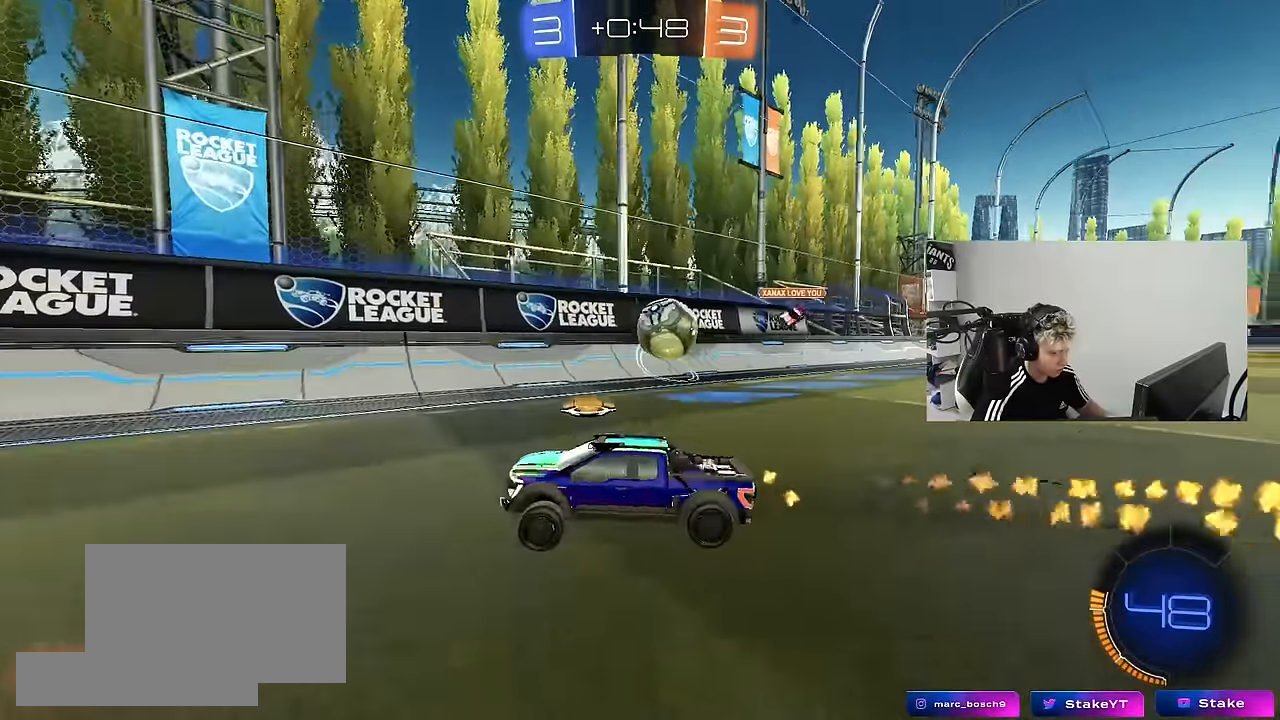
{"keys": ["a", "w"], "mouse": [], "mouse_move": "still", "events": [[100, "mouse_left", "down"], [334, "mouse_left", "up"], [384, "a", "up"], [467, "a", "down"]]}
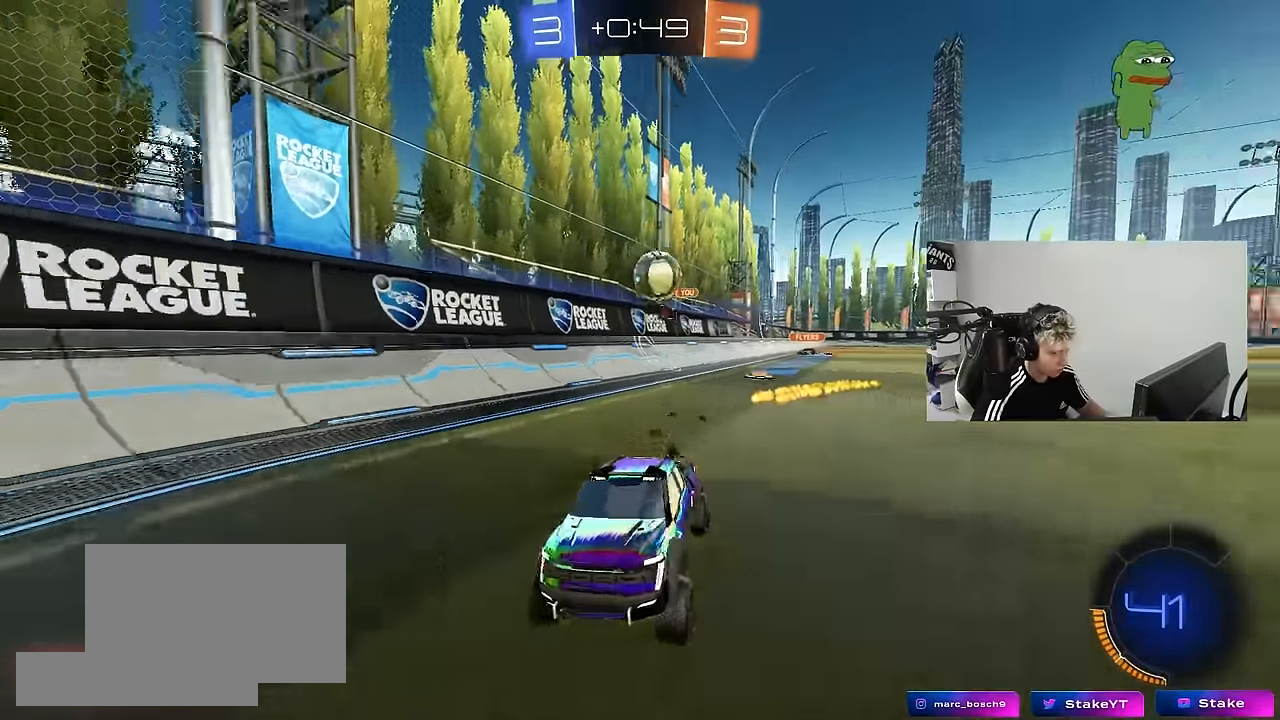
{"keys": ["a", "s"], "mouse": [], "mouse_move": "still", "events": [[100, "a", "up"], [100, "w", "up"], [200, "s", "down"], [300, "a", "down"]]}
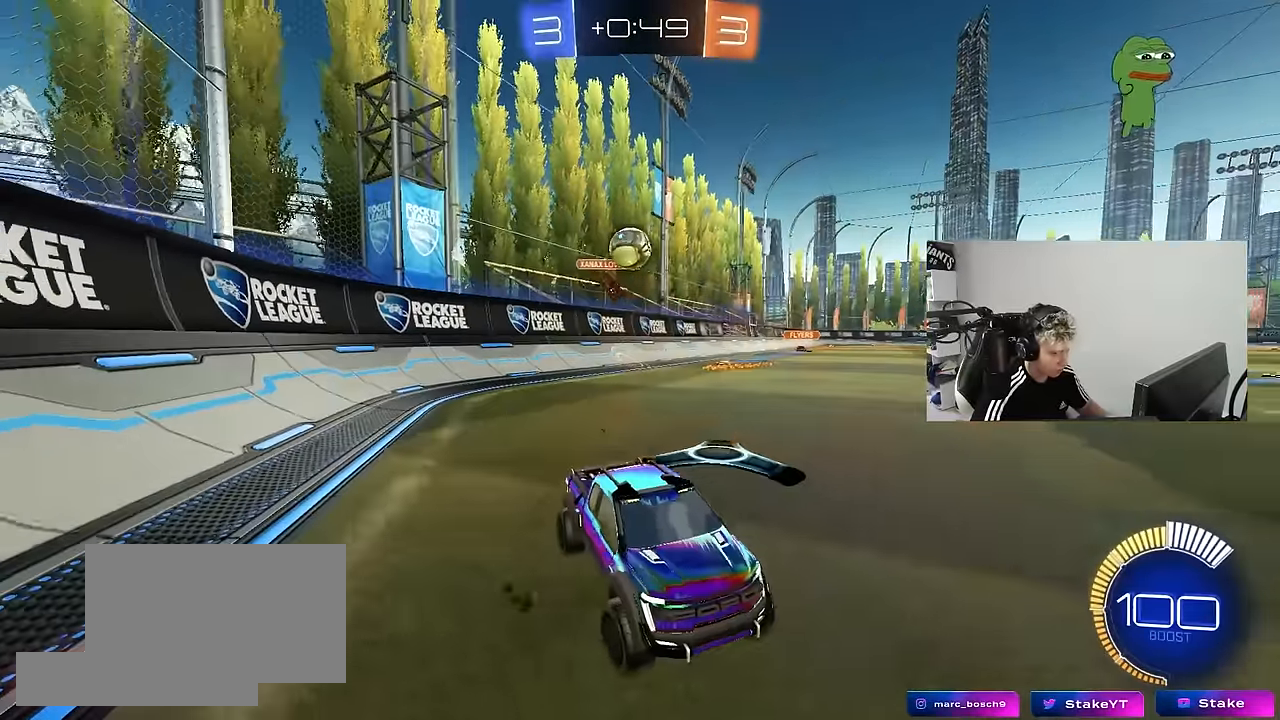
{"keys": ["w"], "mouse": [], "mouse_move": "still", "events": [[34, "a", "up"], [34, "s", "up"], [217, "w", "down"], [267, "d", "down"], [267, "mouse_left", "down"], [400, "d", "up"], [450, "a", "down"], [450, "mouse_left", "up"], [500, "a", "up"]]}
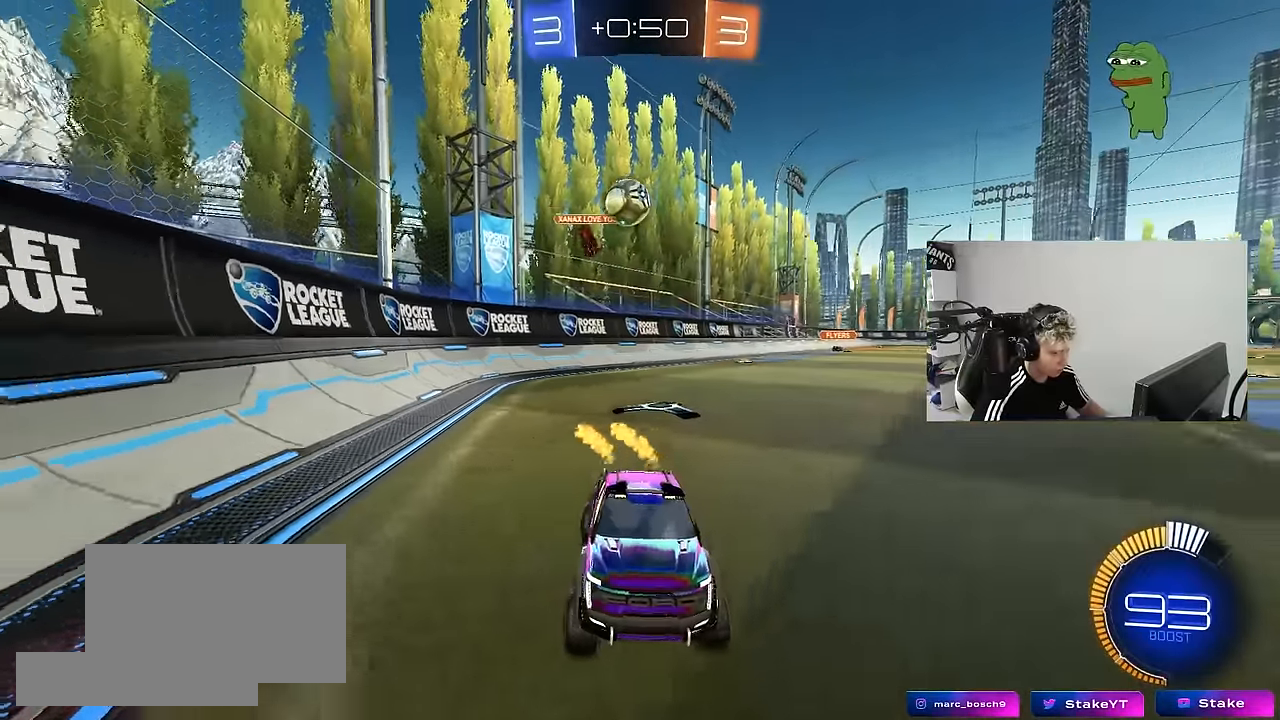
{"keys": ["s"], "mouse": [], "mouse_move": "still", "events": [[184, "w", "up"], [384, "s", "down"]]}
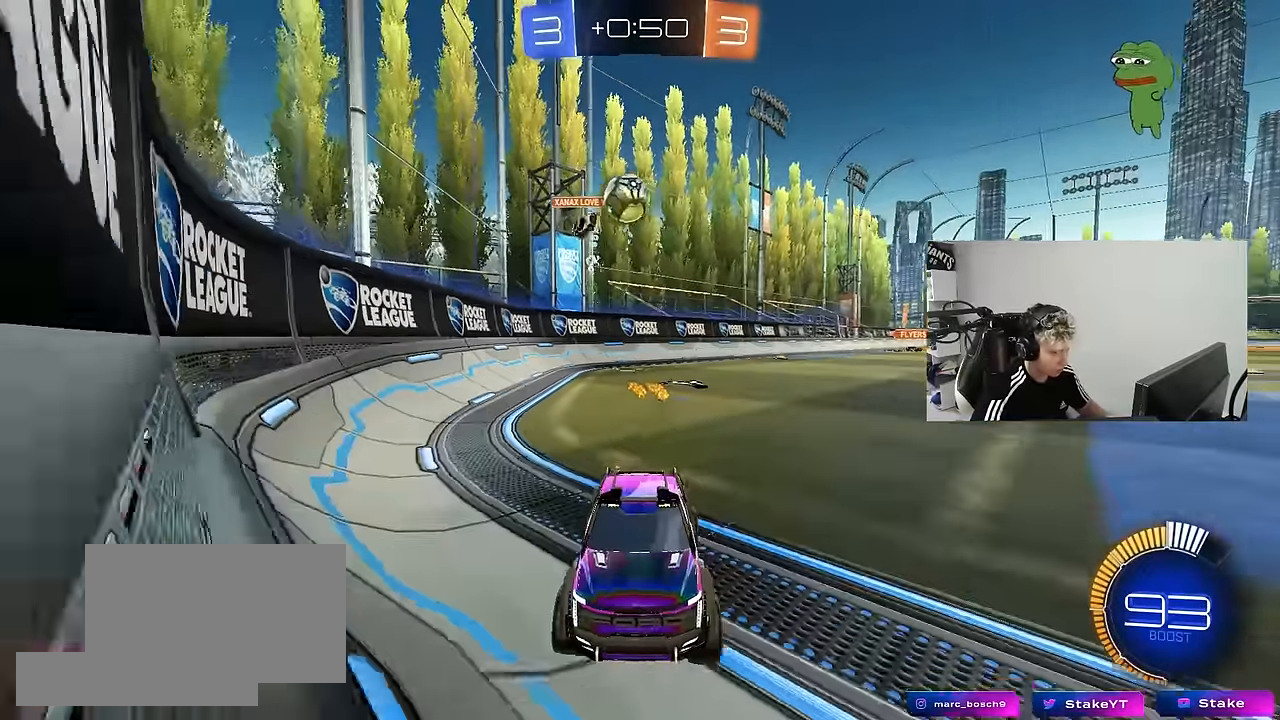
{"keys": ["a", "w"], "mouse": [], "mouse_move": "still", "events": [[17, "s", "up"], [150, "w", "down"], [200, "a", "down"], [300, "a", "up"], [434, "a", "down"]]}
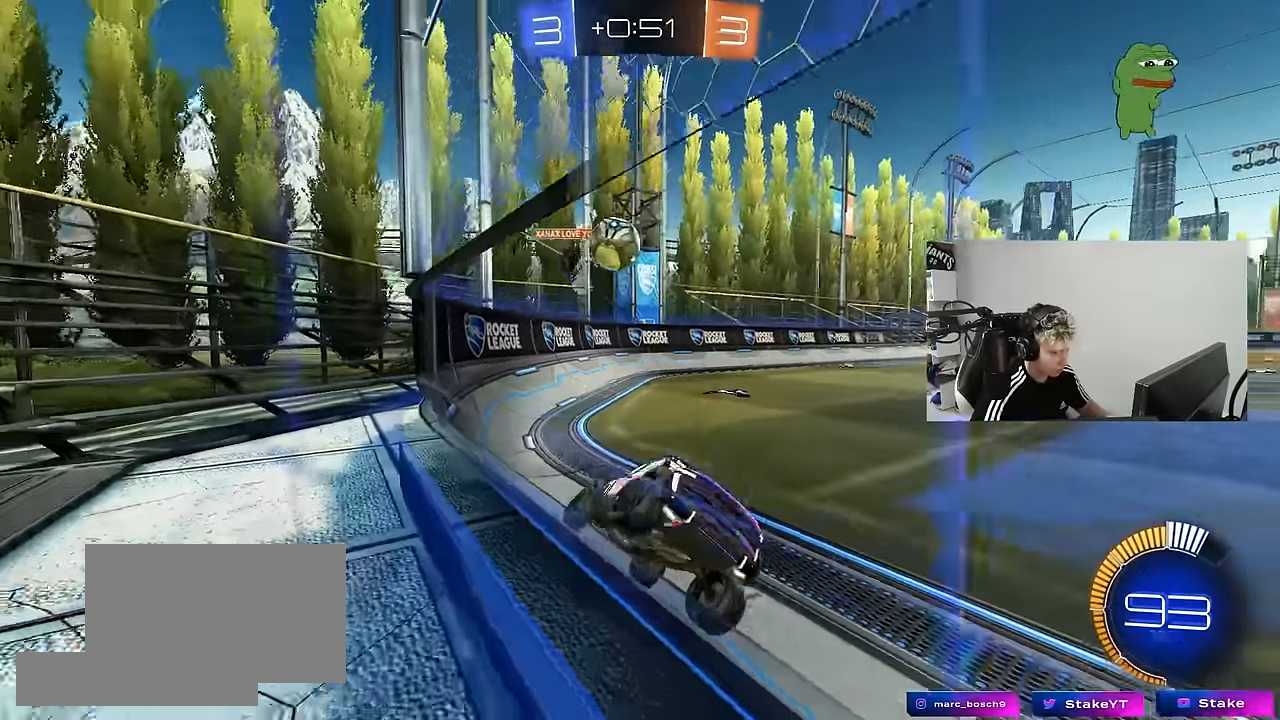
{"keys": ["a", "w"], "mouse": [], "mouse_move": "still", "events": [[34, "w", "up"], [84, "s", "down"], [167, "s", "up"], [267, "w", "down"], [367, "shift", "down"], [450, "shift", "up"]]}
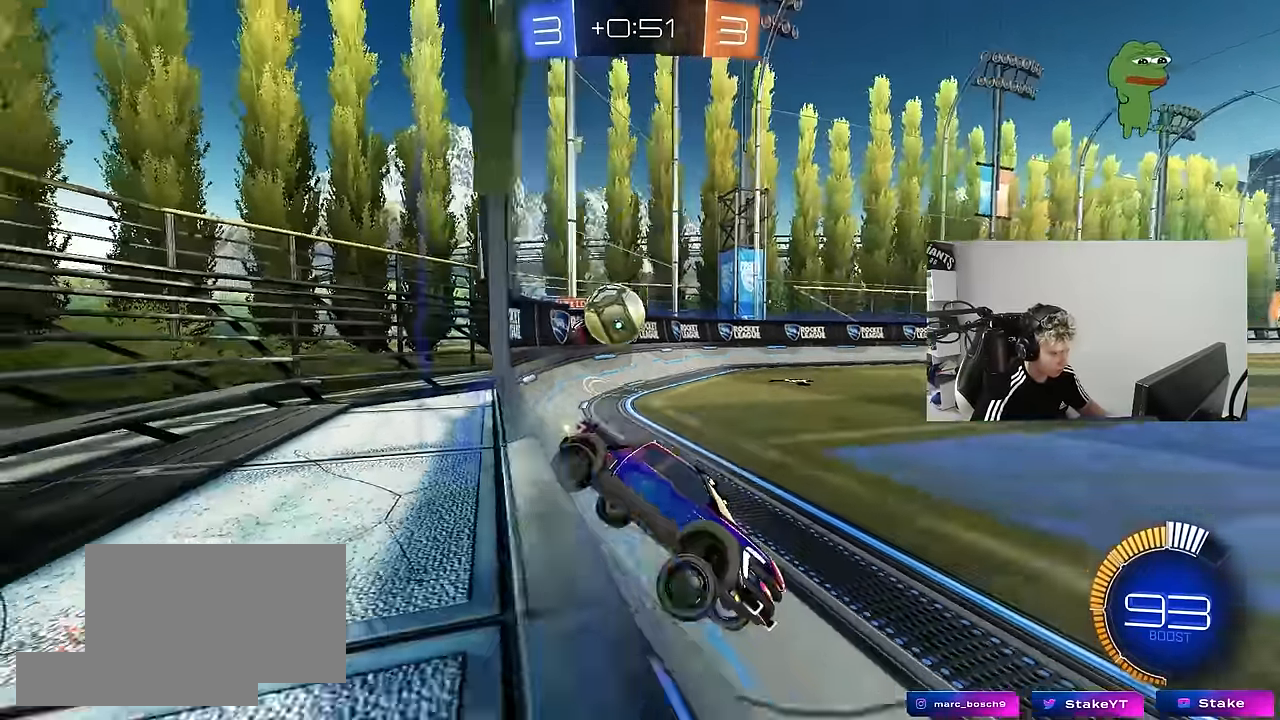
{"keys": ["a", "w"], "mouse": ["left"], "mouse_move": "down", "events": [[100, "a", "up"], [134, "w", "up"], [184, "s", "down"], [234, "a", "down"], [284, "a", "up"], [334, "s", "up"], [417, "a", "down"], [417, "mouse_left", "down"], [417, "w", "down"]]}
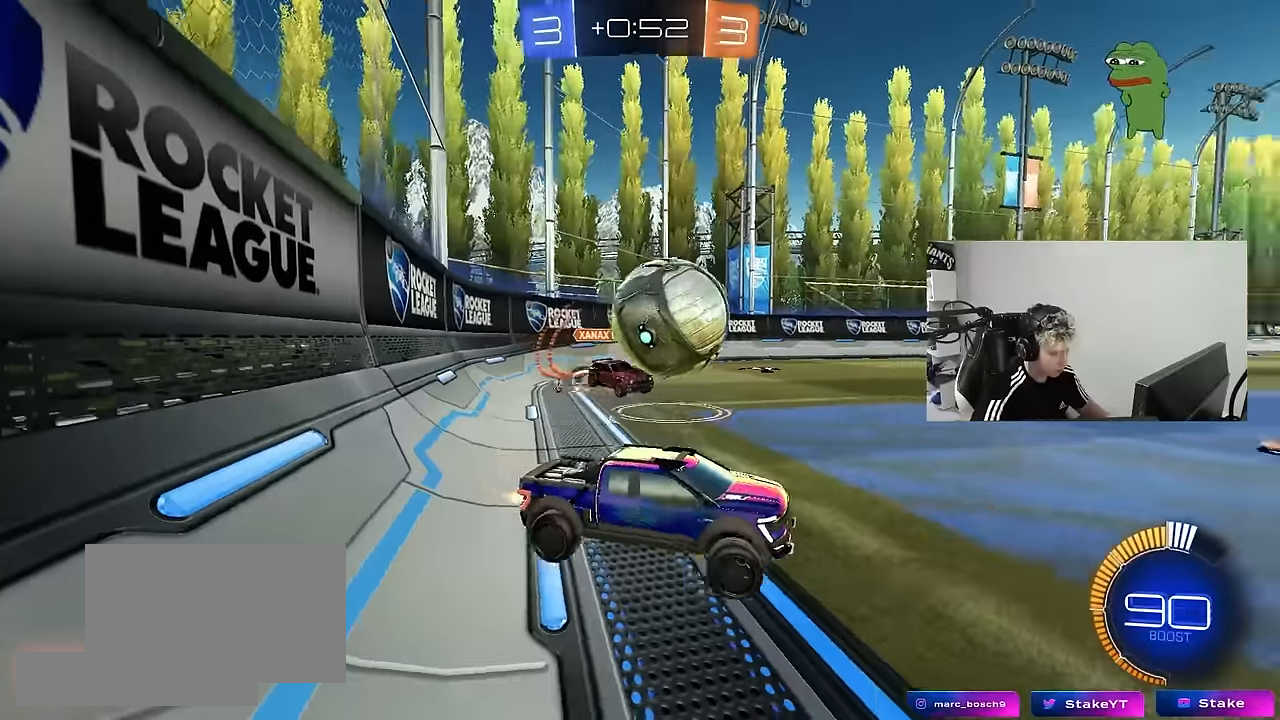
{"keys": ["a", "shift"], "mouse": ["left"], "mouse_move": "still", "events": [[67, "a", "up"], [67, "d", "down"], [67, "mouse_right", "down"], [67, "w", "up"], [150, "a", "down"], [150, "shift", "down"], [150, "w", "down"], [200, "d", "up"], [200, "mouse_right", "up"], [250, "mouse_right", "down"], [250, "s", "down"], [300, "w", "up"], [384, "mouse_right", "up"], [484, "s", "up"]]}